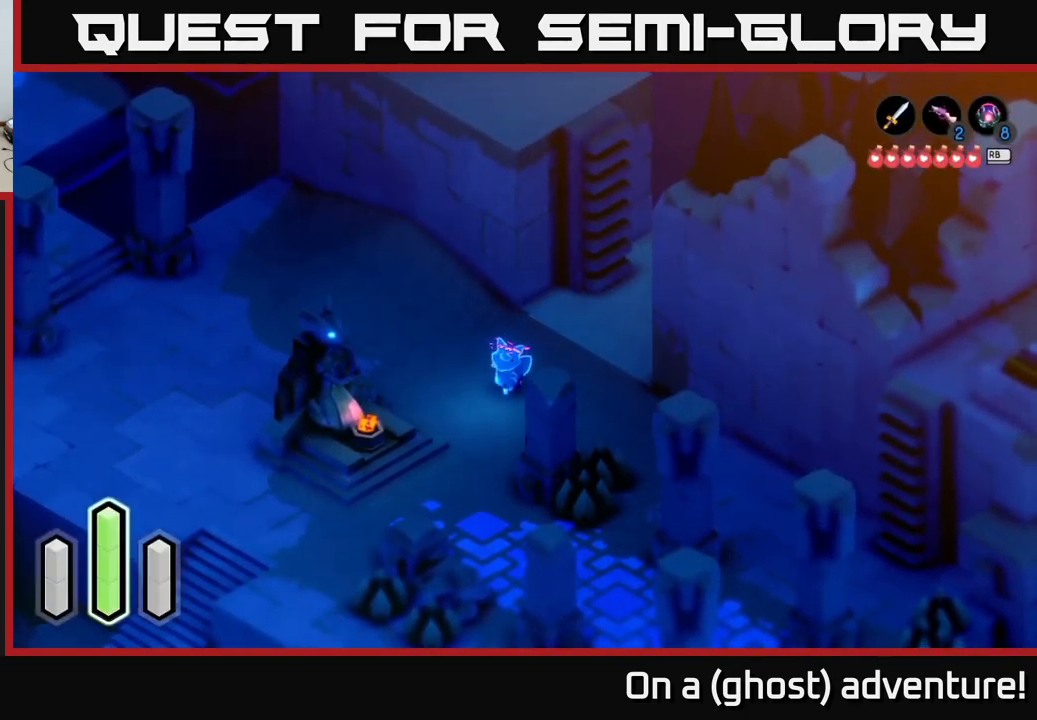
Gameplay with a controller (Xbox layout); each line is a JSON object with the inputs held at the frame after it. "events" lists button and stick changes between this image and that frame as [ms after this image, input, new state], when the widget could be followed in between.
{"buttons": ["A"], "left_stick": "down", "right_stick": "center", "events": [[283, "left_stick", "down"], [417, "A", "down"]]}
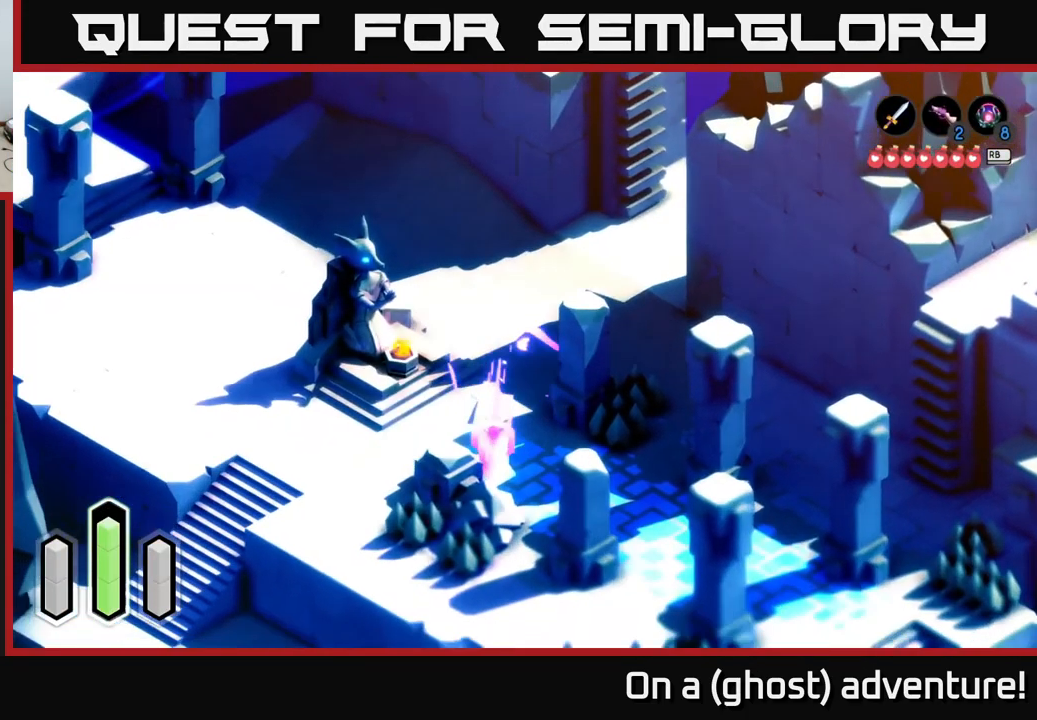
{"buttons": [], "left_stick": "down-right", "right_stick": "center", "events": [[50, "A", "up"], [83, "A", "down"], [200, "A", "up"], [317, "left_stick", "down-right"]]}
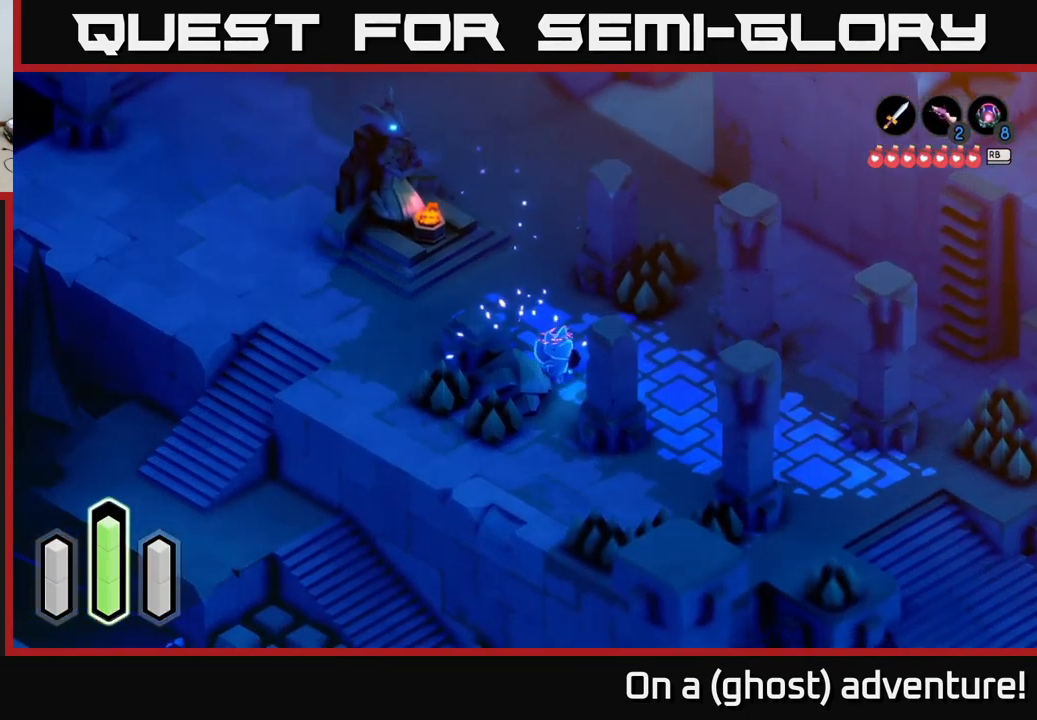
{"buttons": ["A"], "left_stick": "left", "right_stick": "center", "events": [[150, "left_stick", "up-left"], [433, "left_stick", "left"], [483, "A", "down"]]}
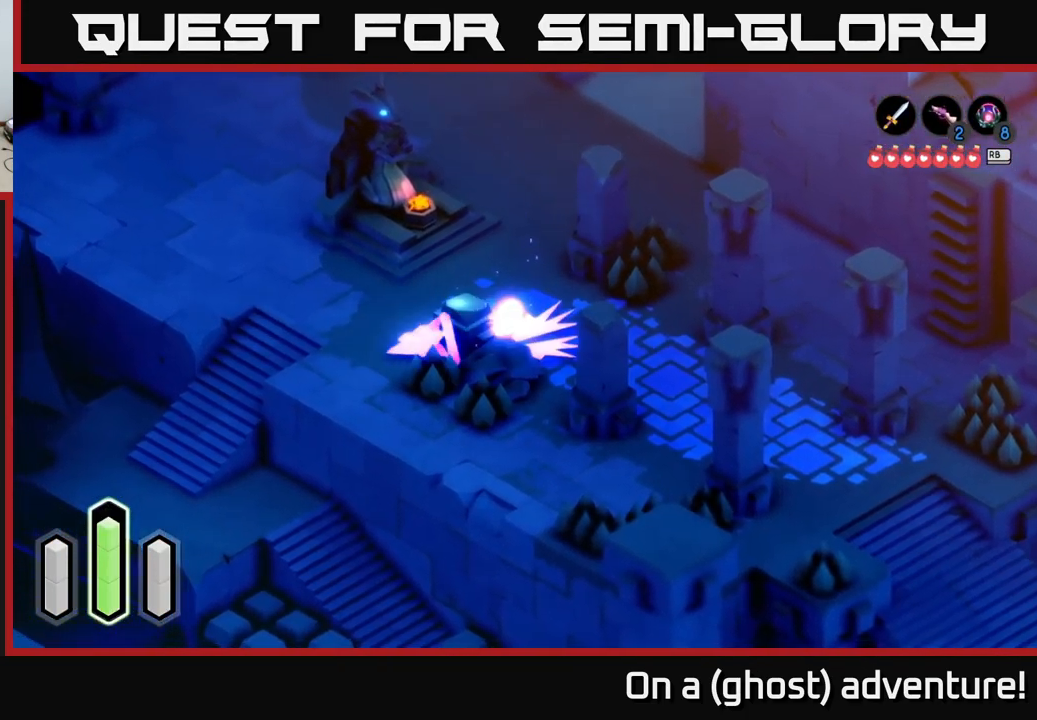
{"buttons": [], "left_stick": "down-left", "right_stick": "center", "events": [[150, "A", "up"], [367, "left_stick", "down-left"]]}
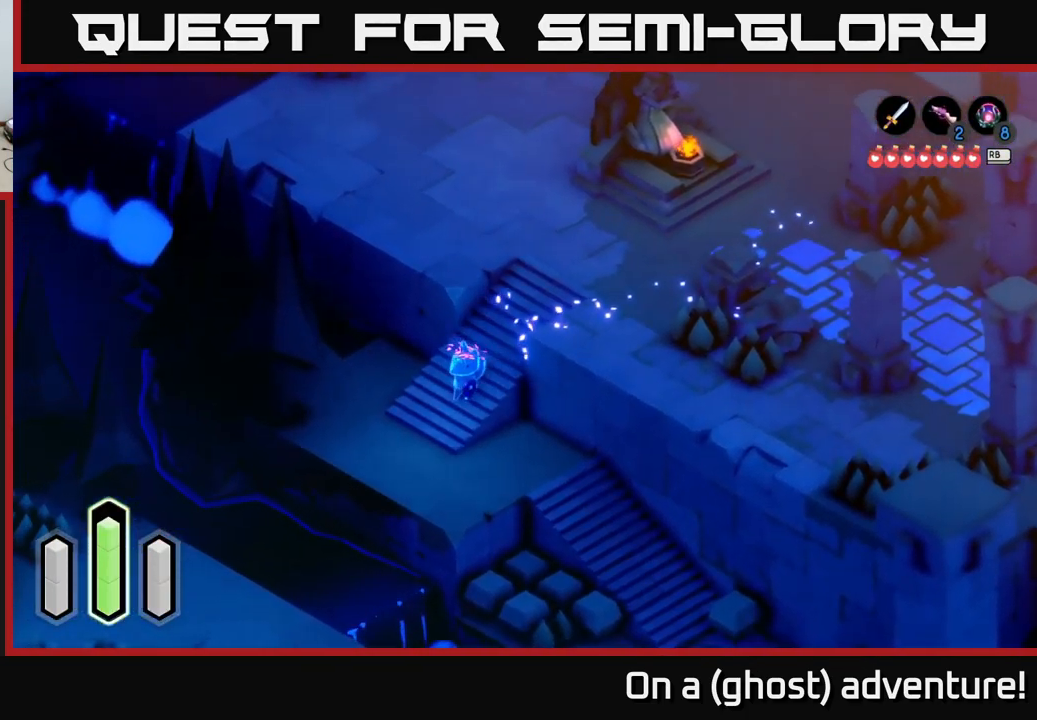
{"buttons": [], "left_stick": "down-right", "right_stick": "center", "events": [[17, "left_stick", "down"], [117, "left_stick", "down-right"]]}
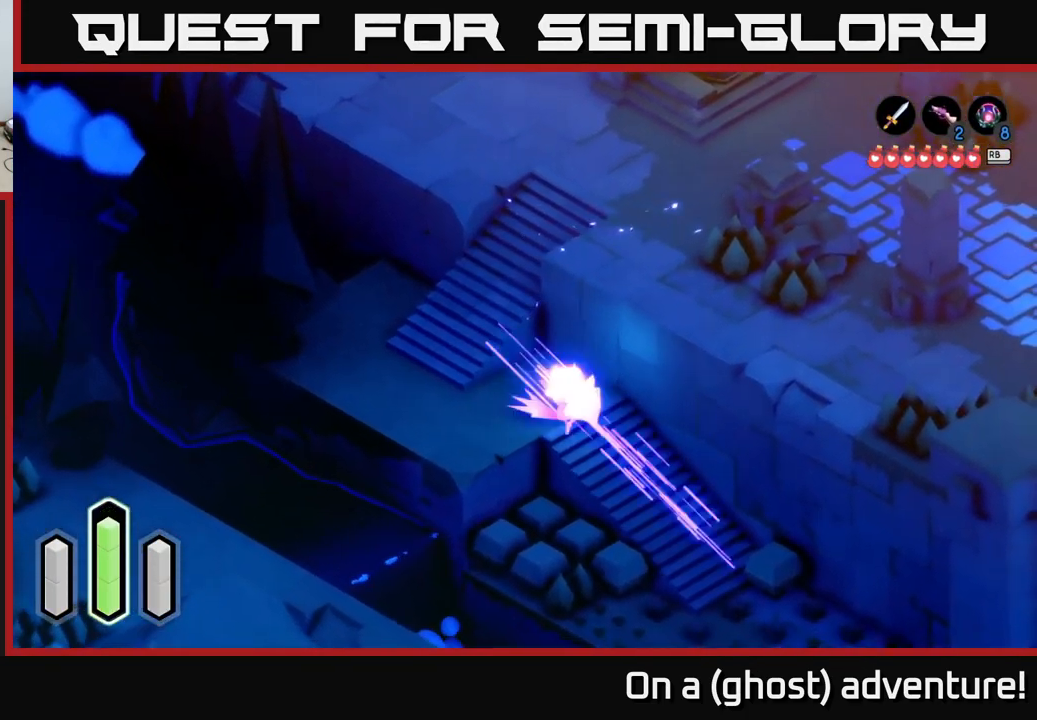
{"buttons": [], "left_stick": "down-right", "right_stick": "center", "events": [[33, "A", "down"], [167, "A", "up"]]}
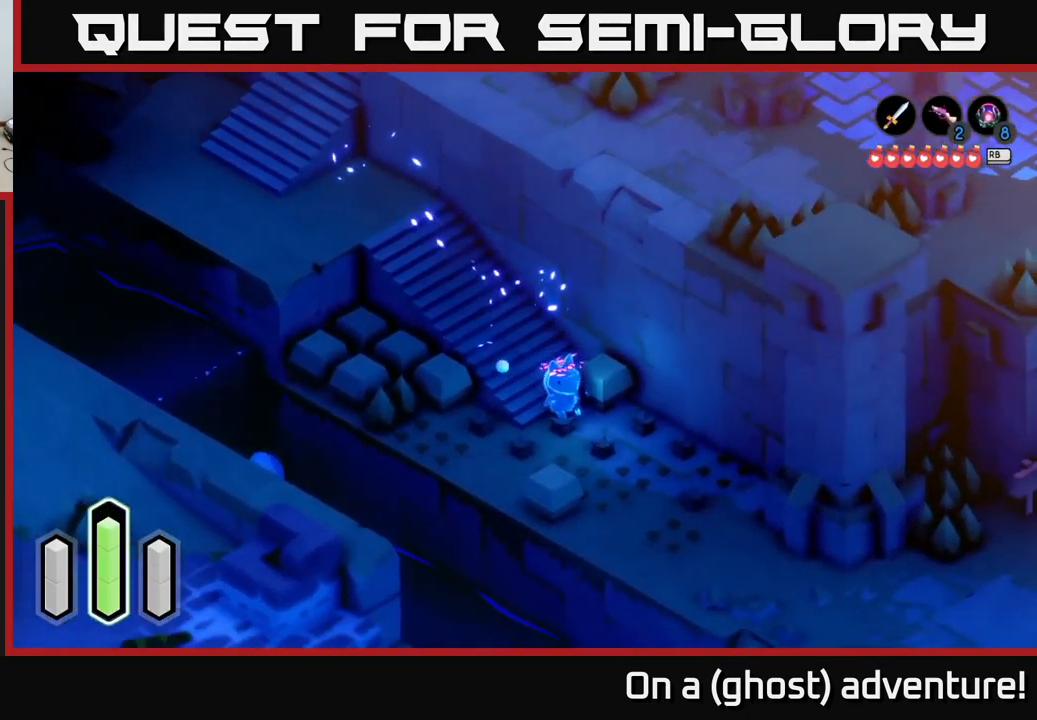
{"buttons": [], "left_stick": "down-right", "right_stick": "center", "events": []}
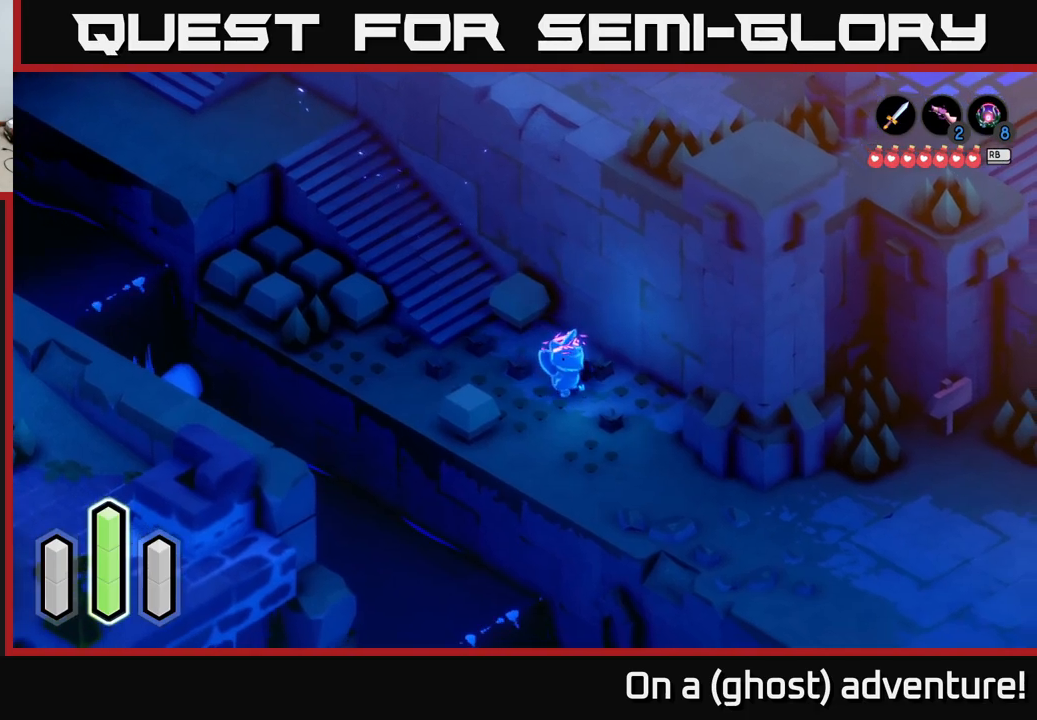
{"buttons": [], "left_stick": "down-right", "right_stick": "center", "events": []}
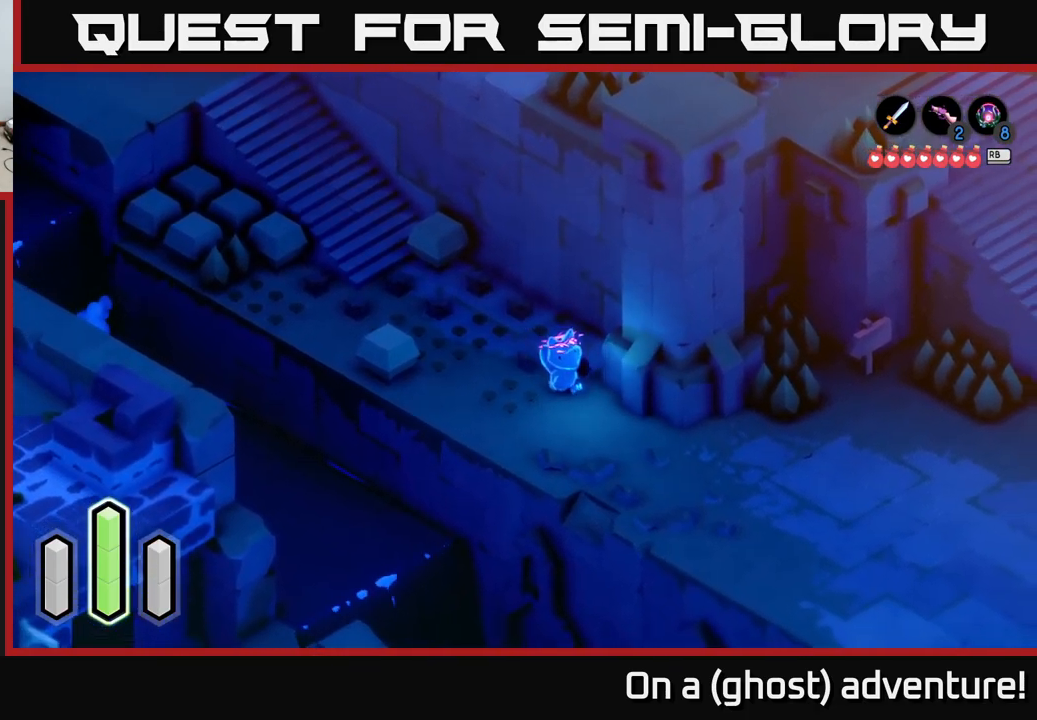
{"buttons": [], "left_stick": "down-right", "right_stick": "center", "events": [[300, "A", "down"], [500, "A", "up"]]}
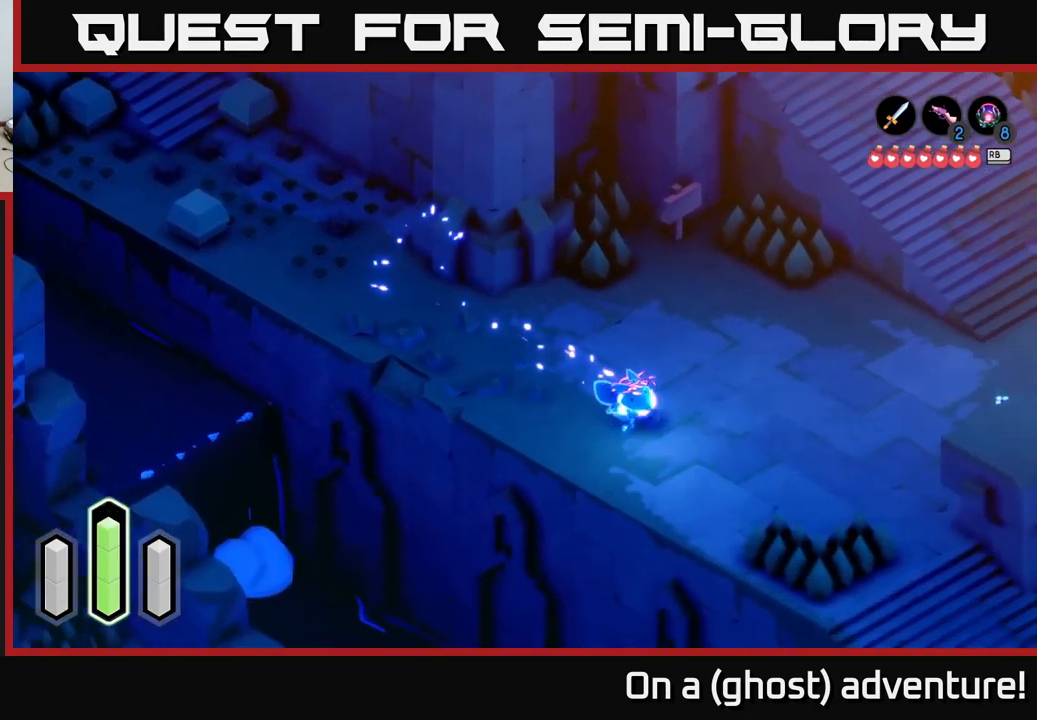
{"buttons": [], "left_stick": "down-right", "right_stick": "center", "events": [[50, "A", "down"], [234, "A", "up"]]}
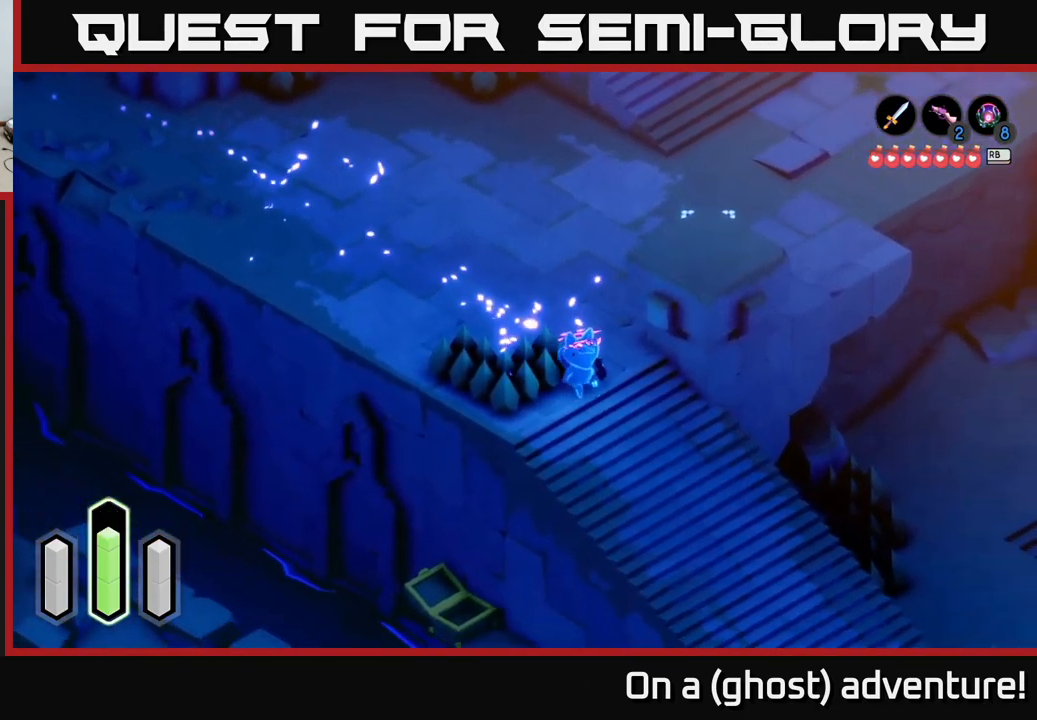
{"buttons": [], "left_stick": "down-right", "right_stick": "center", "events": []}
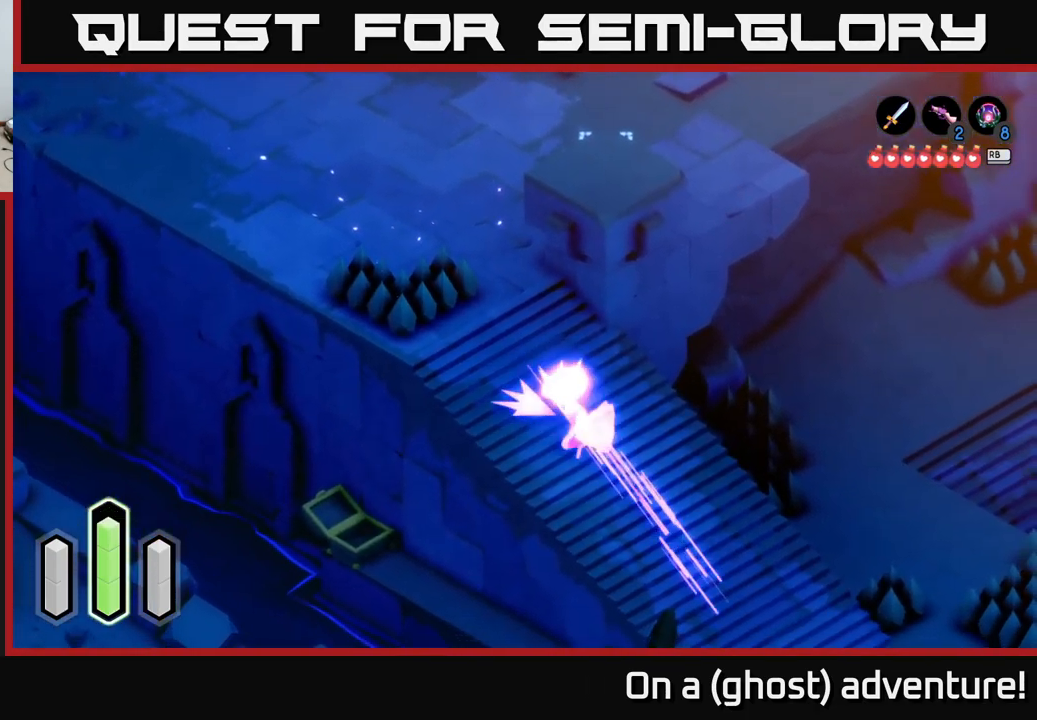
{"buttons": [], "left_stick": "down-right", "right_stick": "center", "events": [[17, "A", "down"], [234, "A", "up"]]}
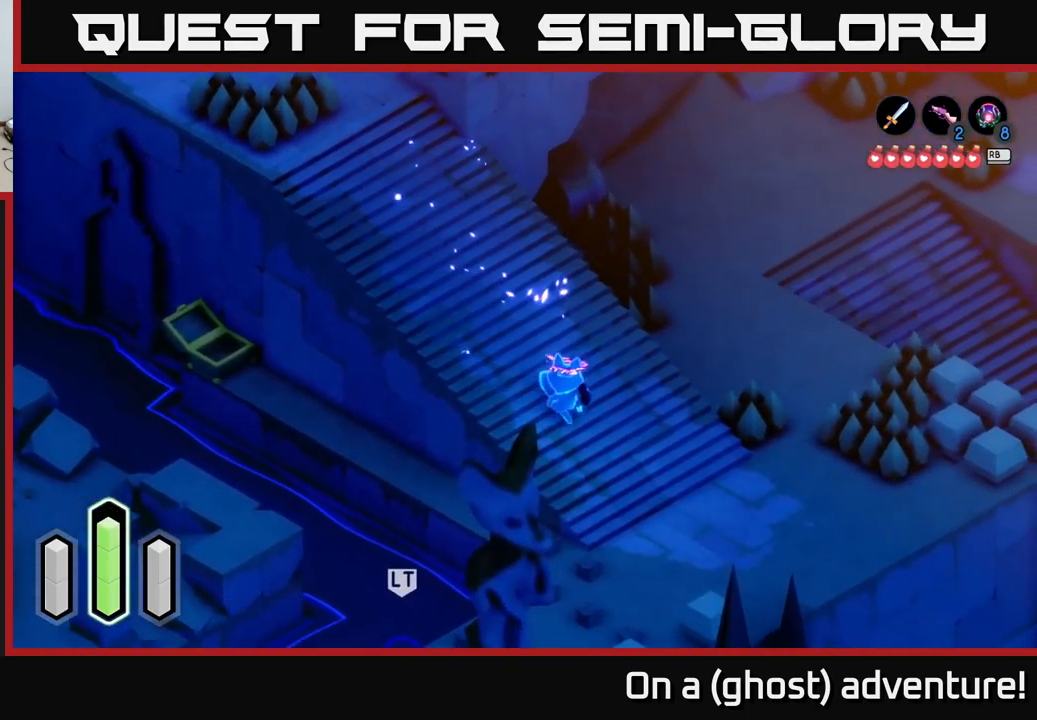
{"buttons": [], "left_stick": "down", "right_stick": "center", "events": [[484, "left_stick", "down"]]}
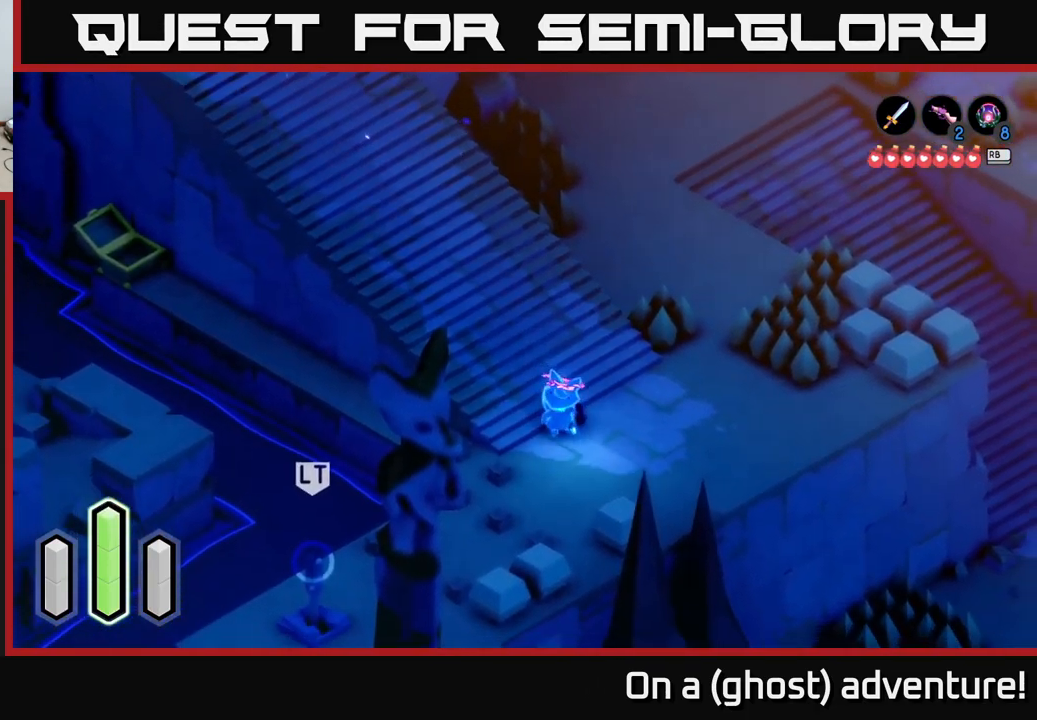
{"buttons": [], "left_stick": "down", "right_stick": "center", "events": []}
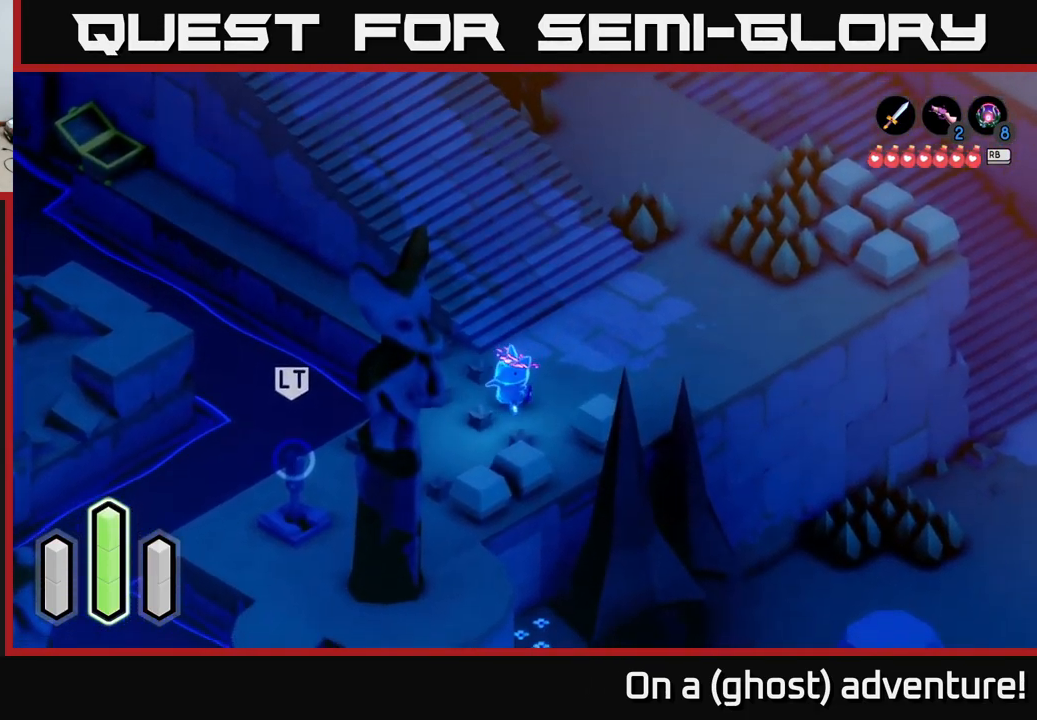
{"buttons": [], "left_stick": "down-left", "right_stick": "center", "events": [[234, "A", "down"], [300, "left_stick", "down-left"], [350, "A", "up"]]}
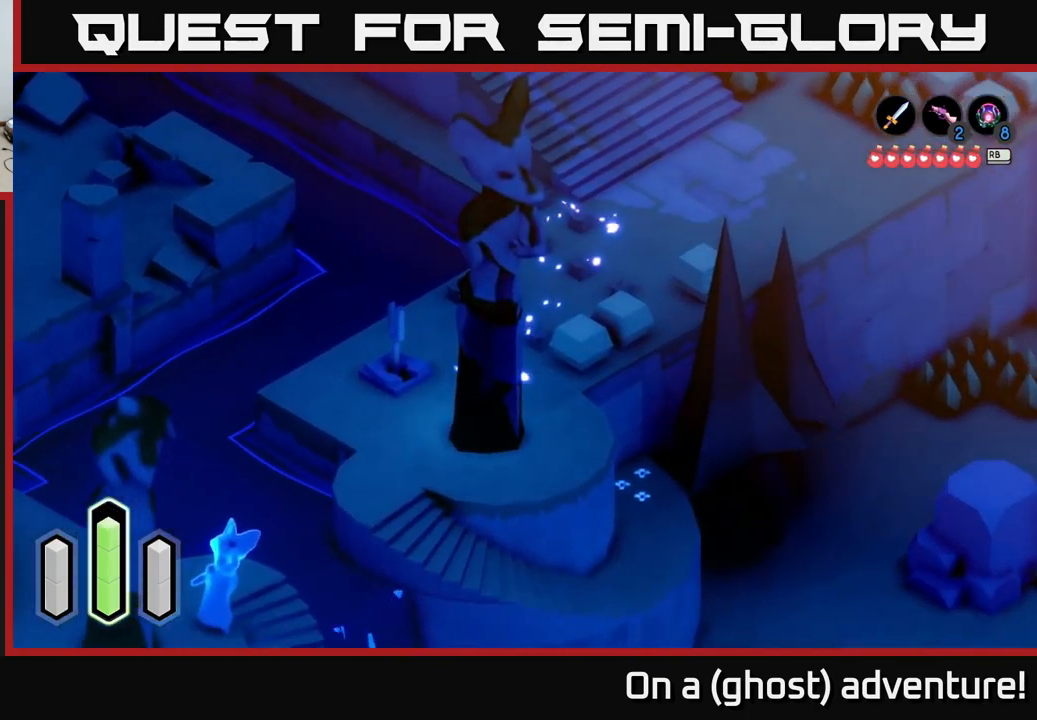
{"buttons": [], "left_stick": "down-left", "right_stick": "center", "events": []}
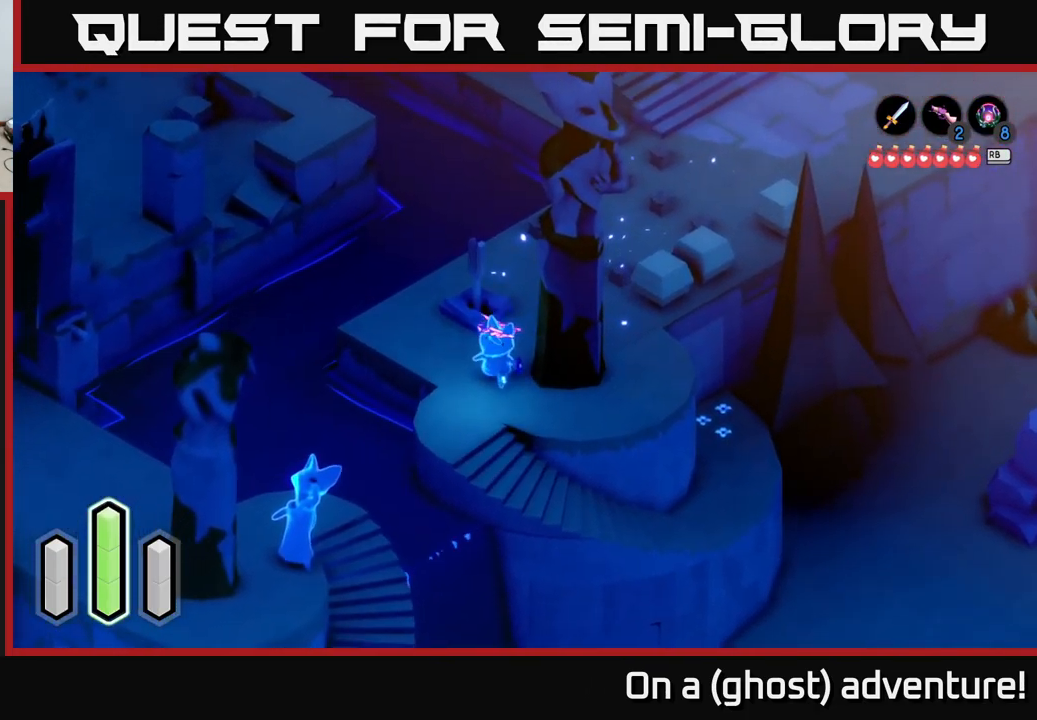
{"buttons": [], "left_stick": "down-left", "right_stick": "center", "events": [[150, "left_stick", "down"], [350, "left_stick", "down-left"]]}
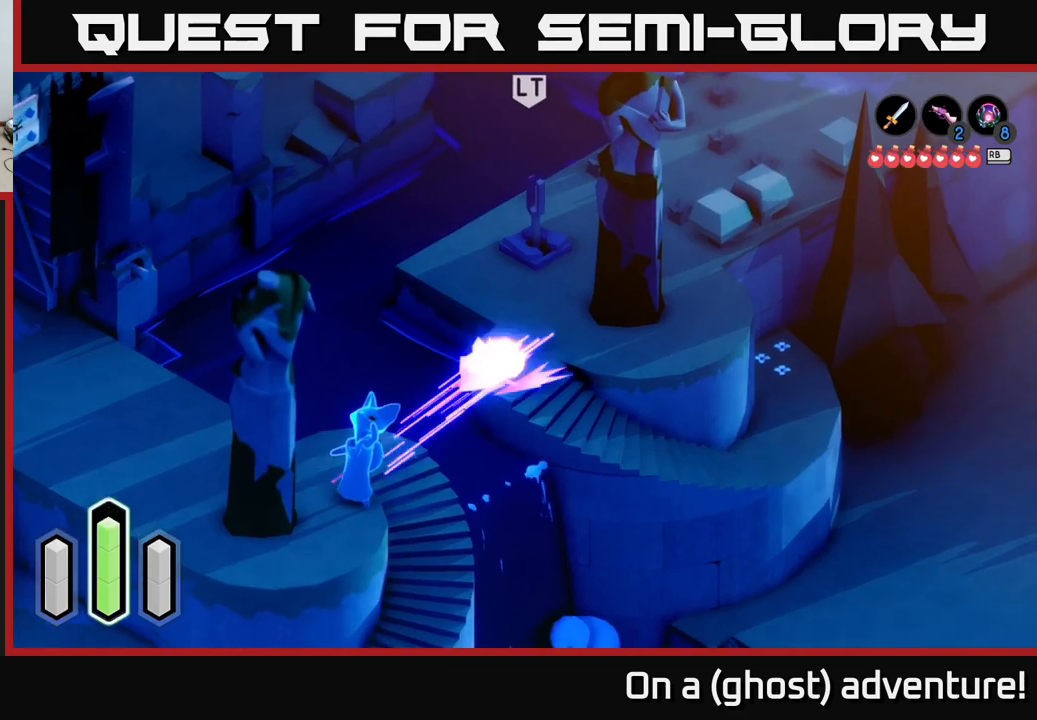
{"buttons": [], "left_stick": "down-right", "right_stick": "center", "events": [[34, "A", "down"], [134, "A", "up"], [217, "left_stick", "center"], [350, "left_stick", "down-left"], [500, "left_stick", "down-right"]]}
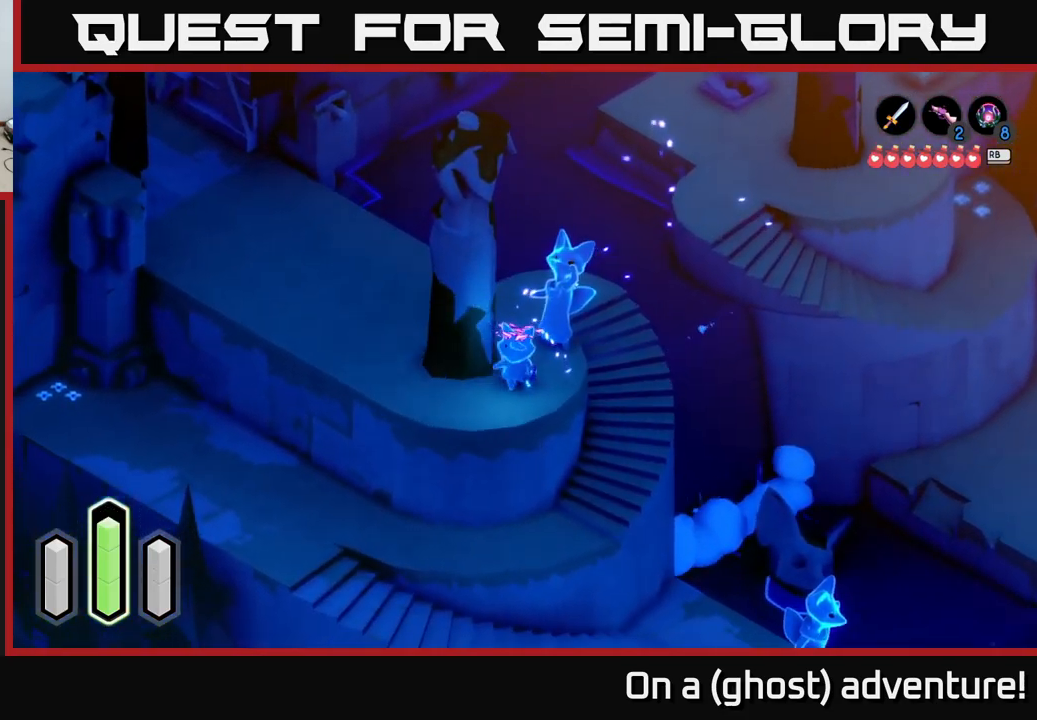
{"buttons": ["L2"], "left_stick": "center", "right_stick": "center", "events": [[100, "left_stick", "right"], [200, "left_stick", "up-right"], [334, "left_stick", "center"], [500, "L2", "down"]]}
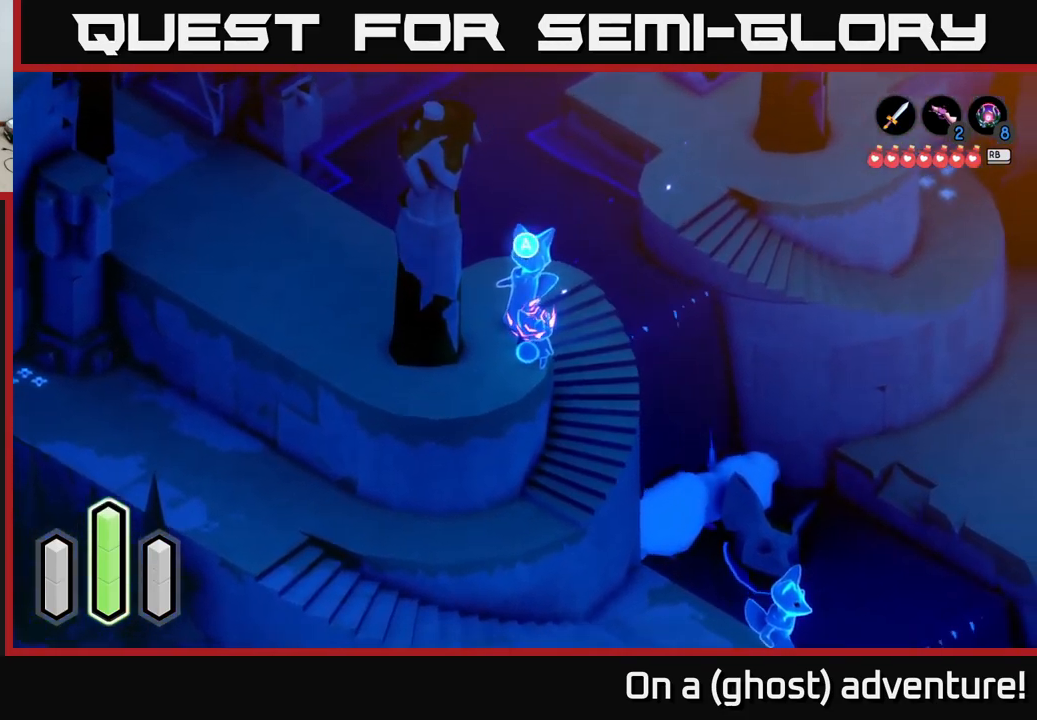
{"buttons": ["A"], "left_stick": "center", "right_stick": "center", "events": [[100, "L2", "up"], [467, "A", "down"]]}
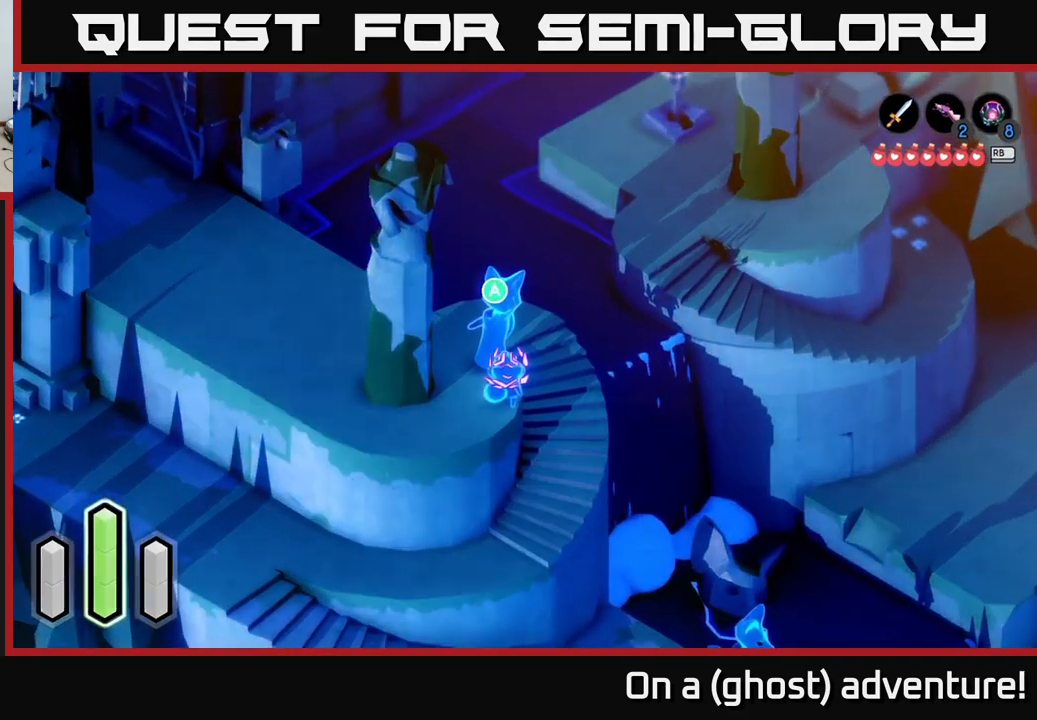
{"buttons": [], "left_stick": "center", "right_stick": "center", "events": [[84, "A", "up"]]}
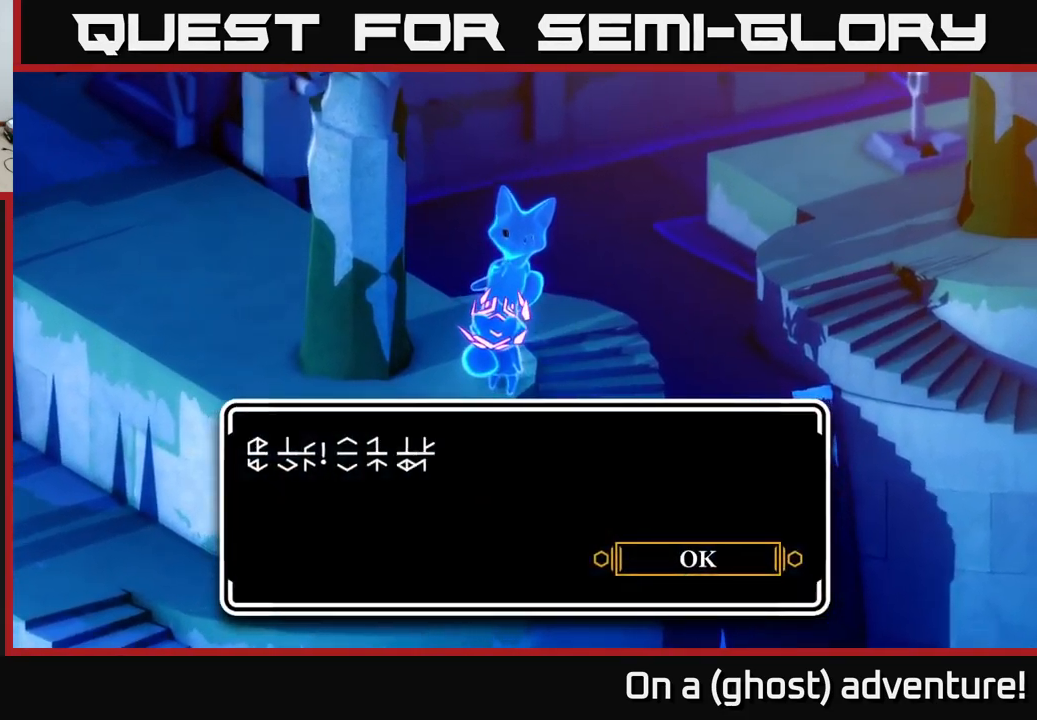
{"buttons": [], "left_stick": "center", "right_stick": "center", "events": [[200, "A", "down"], [417, "A", "up"]]}
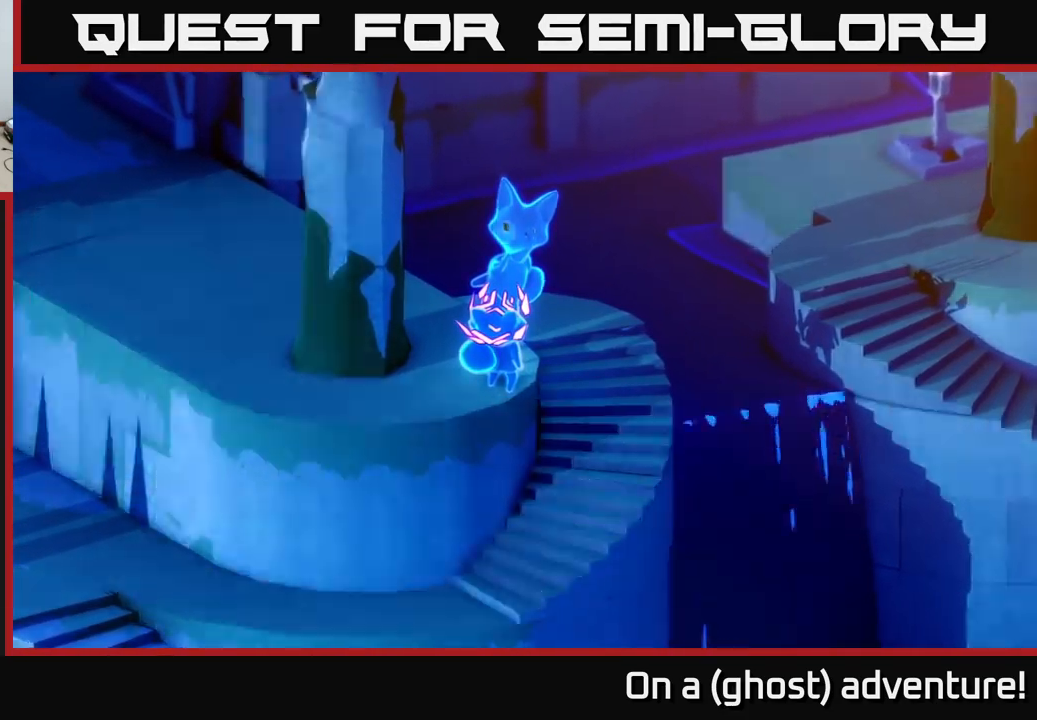
{"buttons": [], "left_stick": "up", "right_stick": "center", "events": [[17, "A", "down"], [150, "left_stick", "up-left"], [200, "A", "up"], [484, "left_stick", "up"]]}
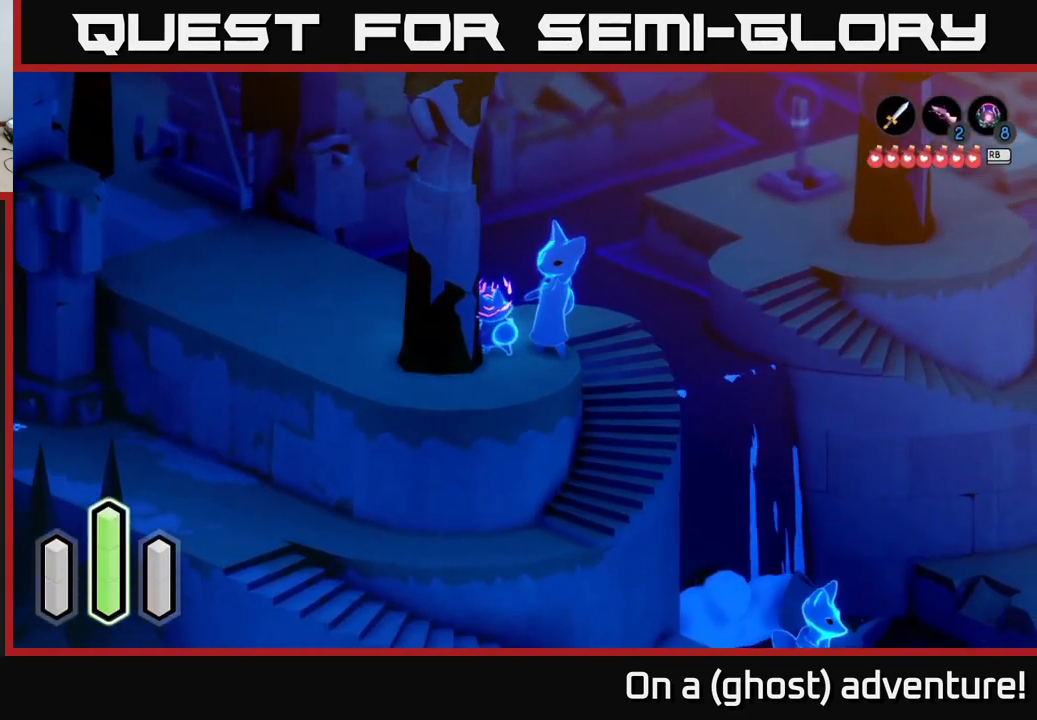
{"buttons": [], "left_stick": "right", "right_stick": "center", "events": [[134, "left_stick", "up-right"], [367, "left_stick", "right"]]}
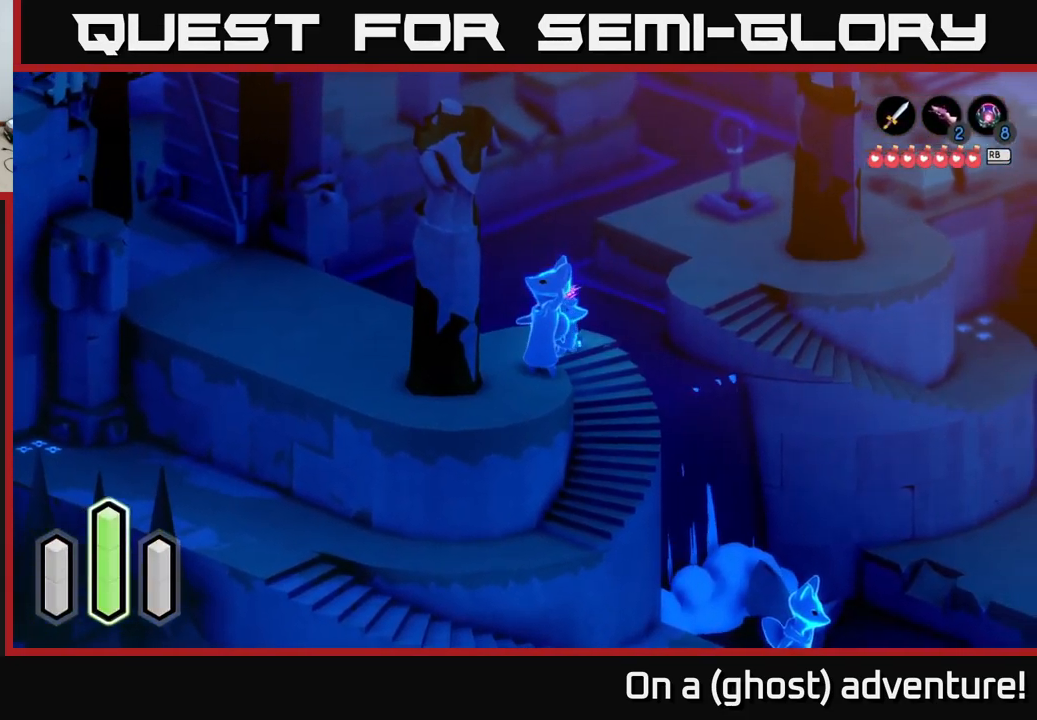
{"buttons": [], "left_stick": "down", "right_stick": "center", "events": [[17, "left_stick", "down-right"], [167, "left_stick", "down"]]}
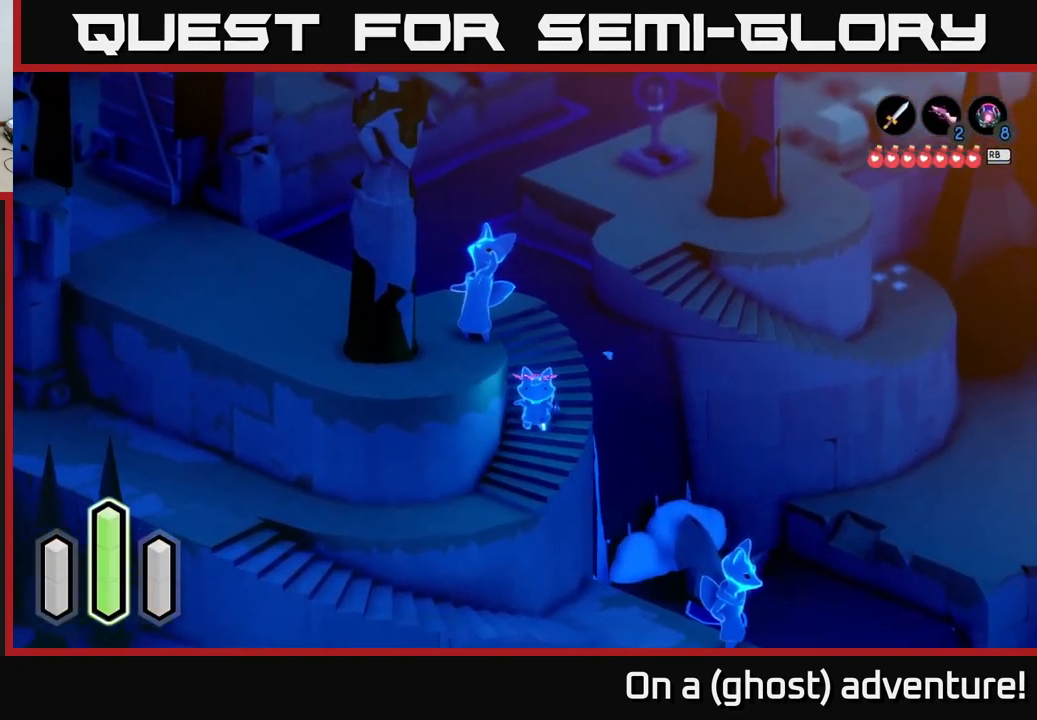
{"buttons": [], "left_stick": "down-left", "right_stick": "center", "events": [[200, "left_stick", "down-left"]]}
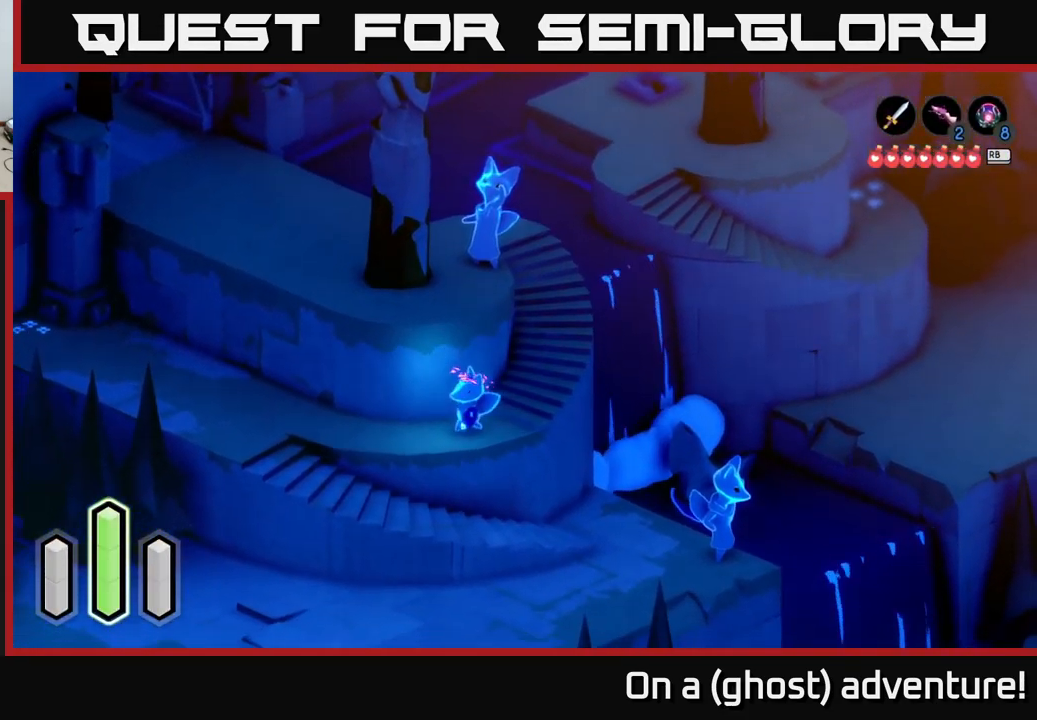
{"buttons": [], "left_stick": "down-right", "right_stick": "center", "events": [[84, "left_stick", "left"], [100, "A", "down"], [250, "A", "up"], [334, "left_stick", "down"], [434, "left_stick", "down-right"]]}
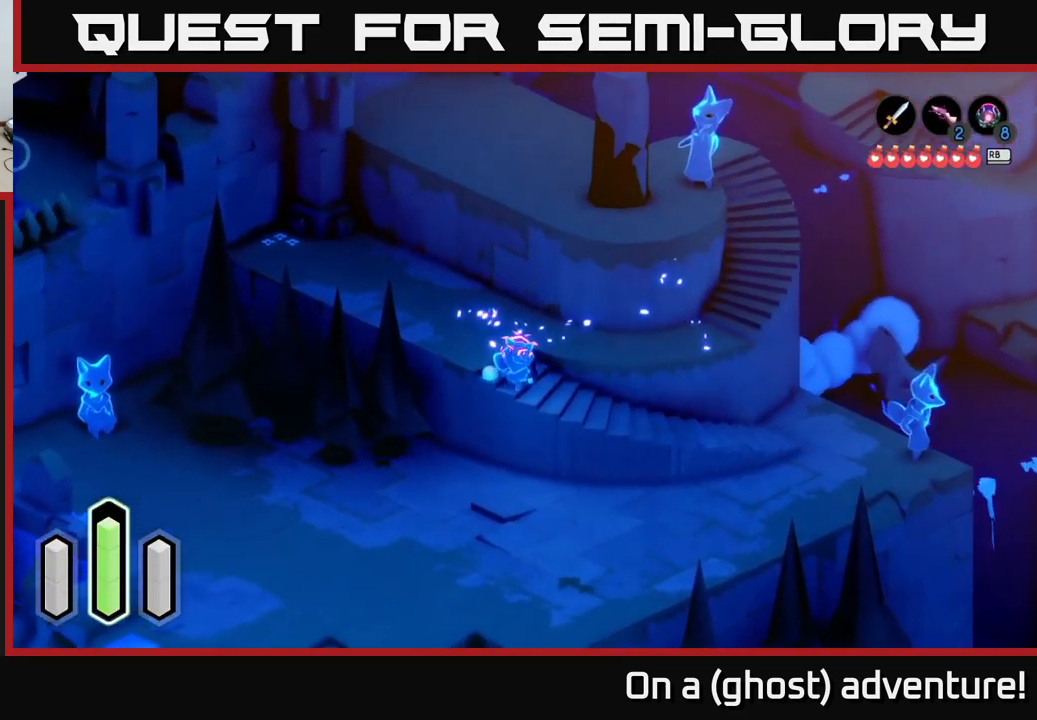
{"buttons": [], "left_stick": "right", "right_stick": "center", "events": [[184, "left_stick", "right"]]}
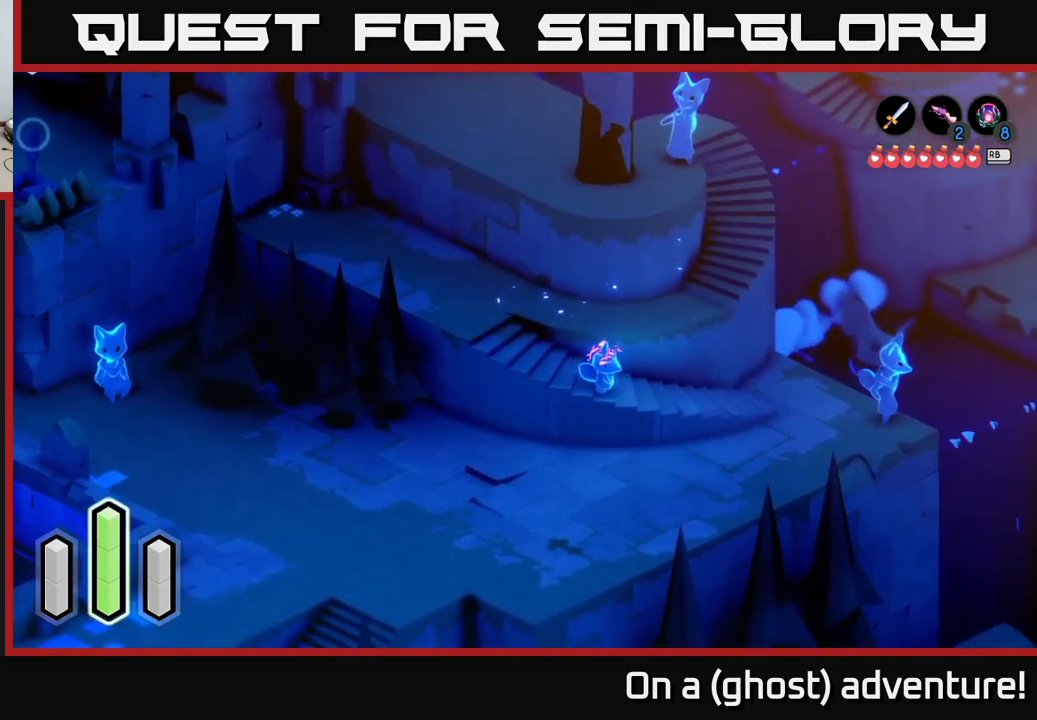
{"buttons": [], "left_stick": "right", "right_stick": "center", "events": []}